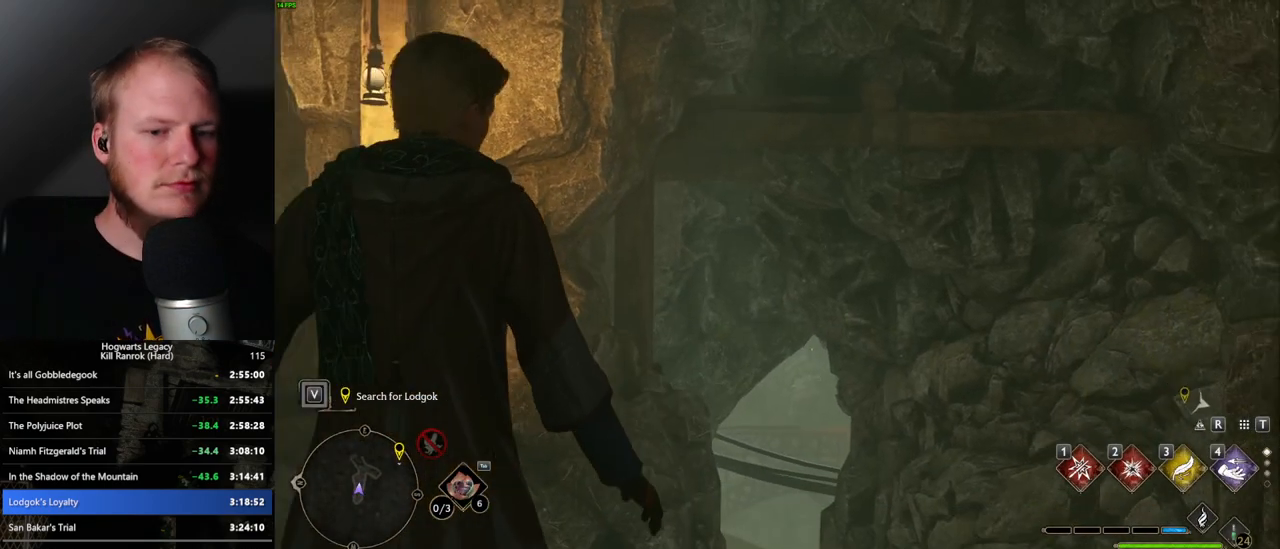
Gameplay with keyboard and mouse; each line is a JSON object with the keys and mouse buttons held at the frame after it. "events" lists presses ("down") and releases ("up") of ".", "/", "0", "1", "2", "3", "4", "5", "6", "7", "8", "9", "a", "alt_l", "alt_r", "b", "backslash", "backspace", "c", "caps_lock", "comma", "ctrl_l", "ctrl_r", "d", "e", "equals", "escape", "f", "f1", "f10", "f11", "f12", "f2", "f3", "f4", "f5", "f6", "f7", "f8", "f9", "g", "h", "i", "j", "k", "l", "lbracket", "m", "minus", "n", "o", "p", "q", "quote", "r", "rbracket", "return", "s", "semicolon", "shift_l", "shift_r", "space", "super_l", "super_r", "t", "tab", "tilde", "u", "v", "w", "x", "y", "z", "mouse_left", "mouse_wheel", "mouse_right", "mouse_mb4" and "mouse_mb5" between this image and that frame as [ms after this image, input, new state], when the widget could be followed in between. "mouse_left", "mouse_wheel", "mouse_right", "mouse_mb4", "mouse_mb5" = the "left", "wheel", "right", "mb4", "mb5" buttons of the "mouse" list. No other keys are recorded. "wheel" means that the mouse wheel is clicked or scrolled. Mouse movement is not recorded.
{"keys": ["w"], "mouse": [], "events": [[317, "w", "down"]]}
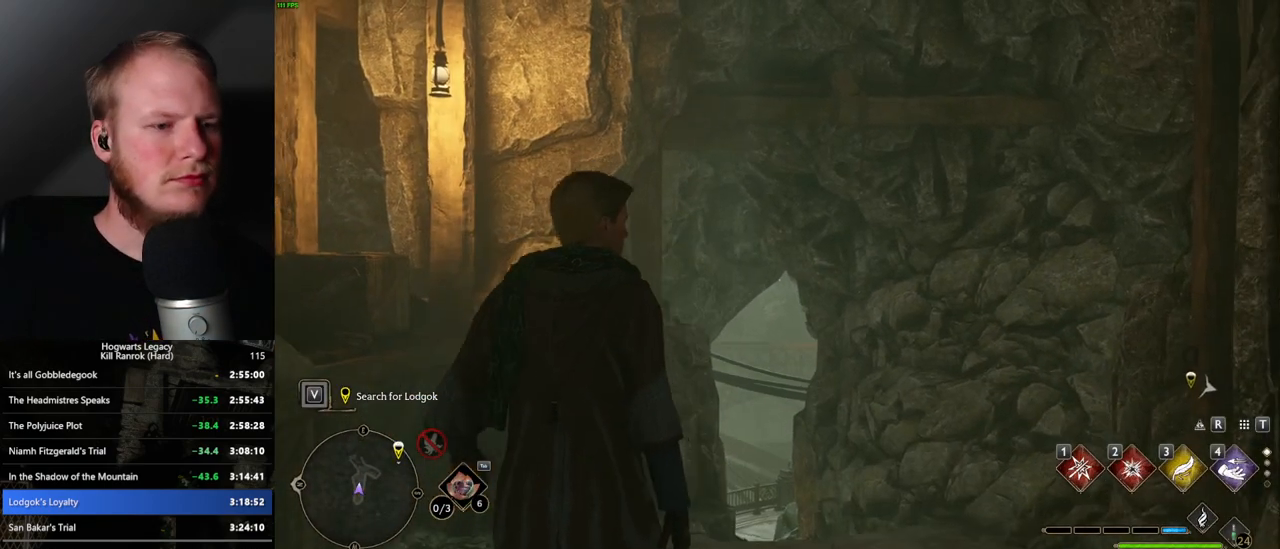
{"keys": ["w"], "mouse": [], "events": []}
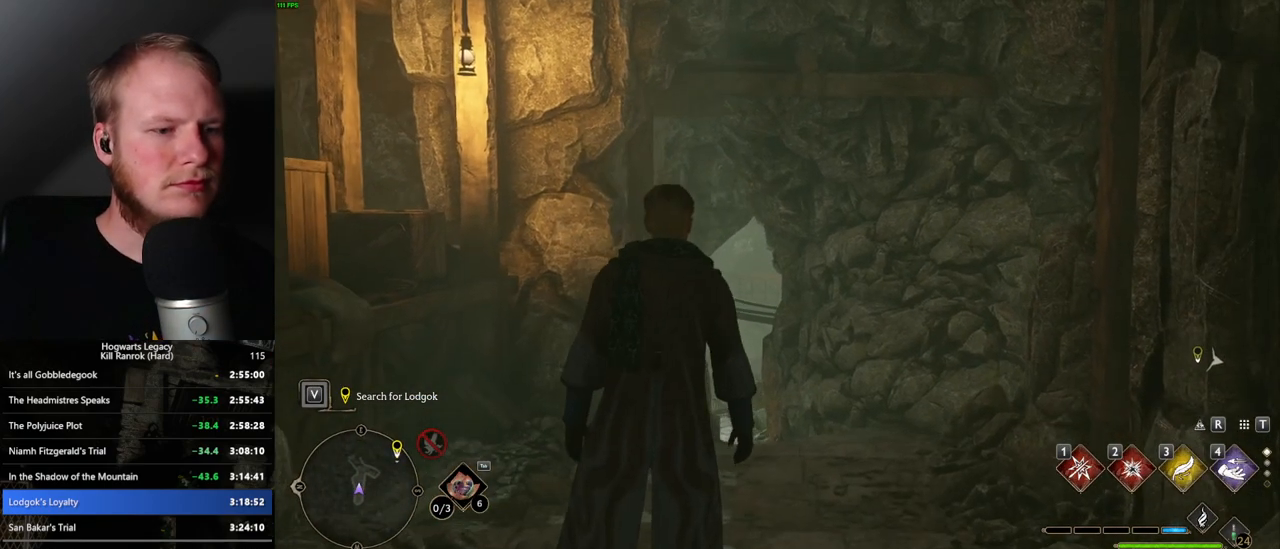
{"keys": ["w"], "mouse": [], "events": []}
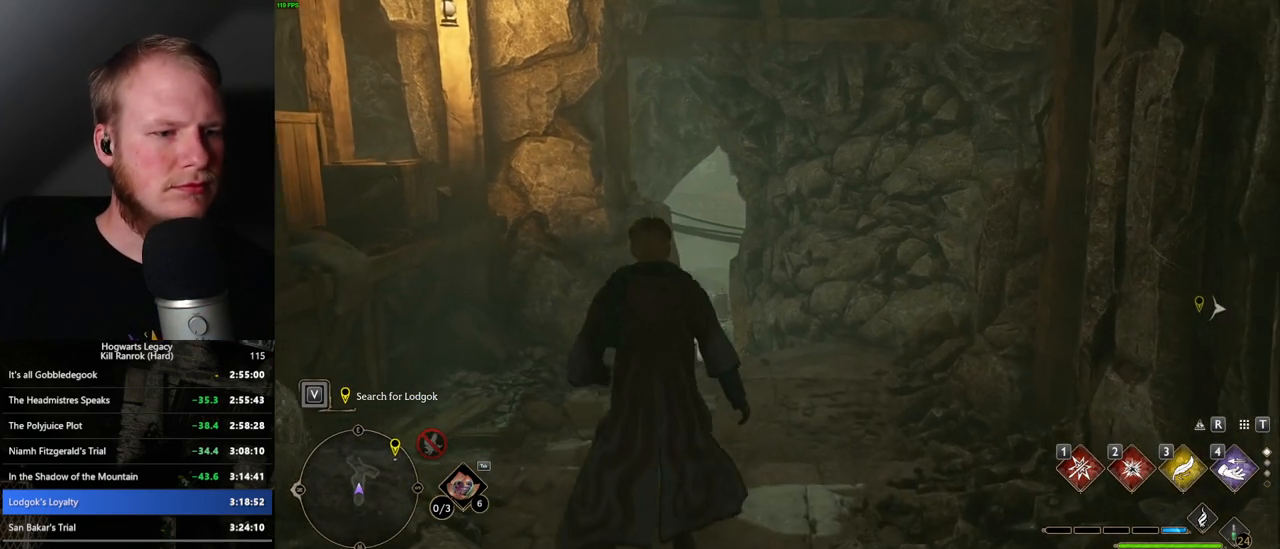
{"keys": ["space", "w"], "mouse": [], "events": [[67, "space", "down"]]}
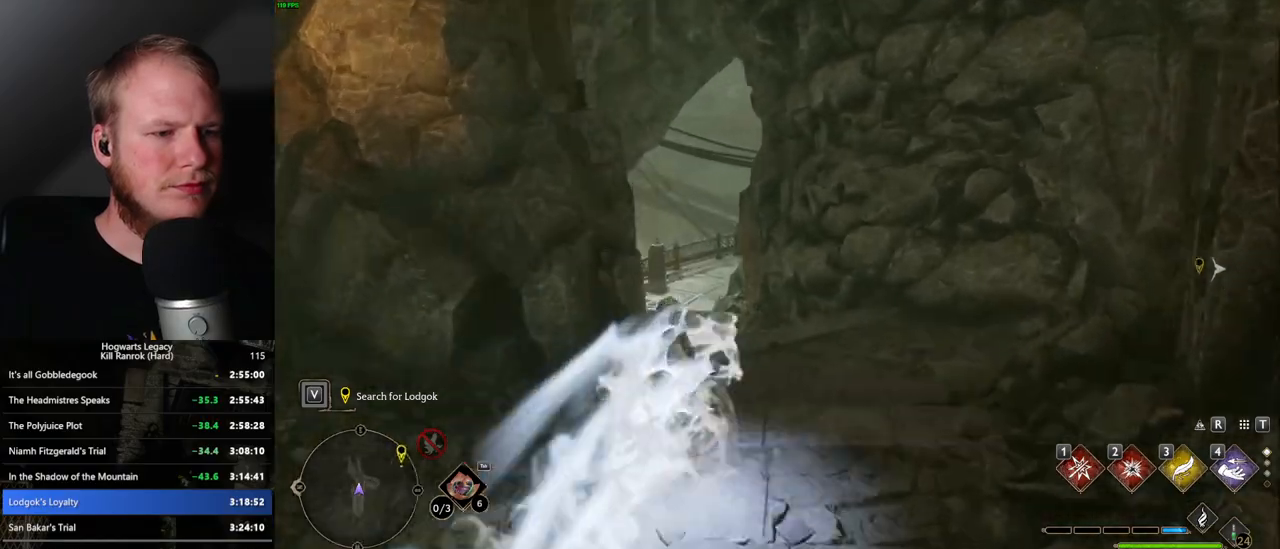
{"keys": ["w"], "mouse": [], "events": [[83, "shift_l", "down"], [83, "space", "up"], [183, "shift_l", "up"]]}
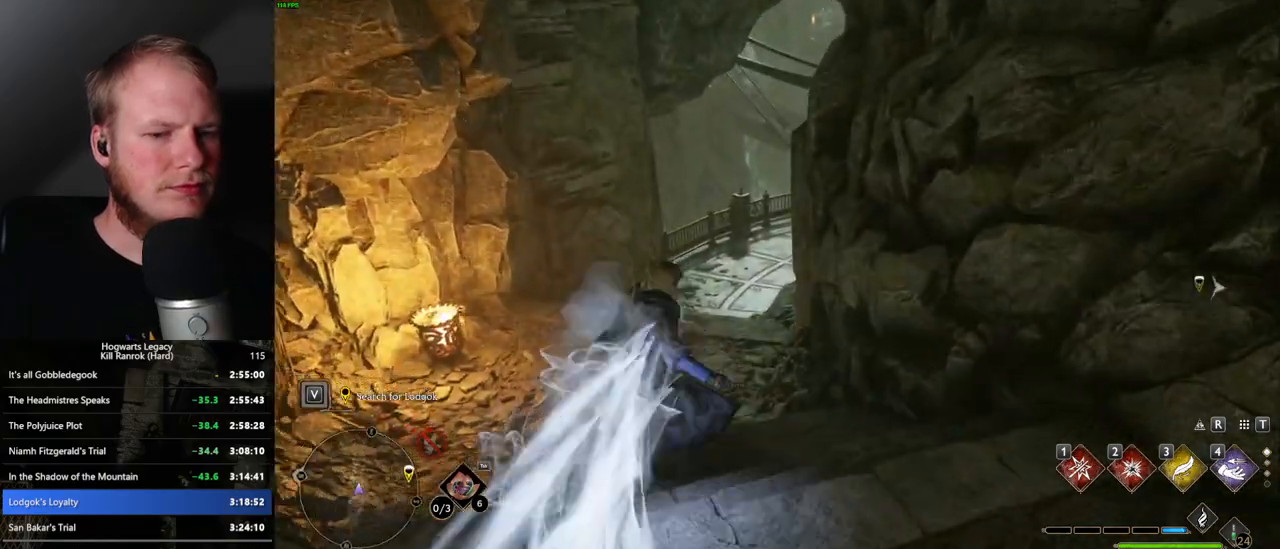
{"keys": ["w"], "mouse": [], "events": [[33, "mouse_wheel", "down"], [50, "mouse_wheel", "up"]]}
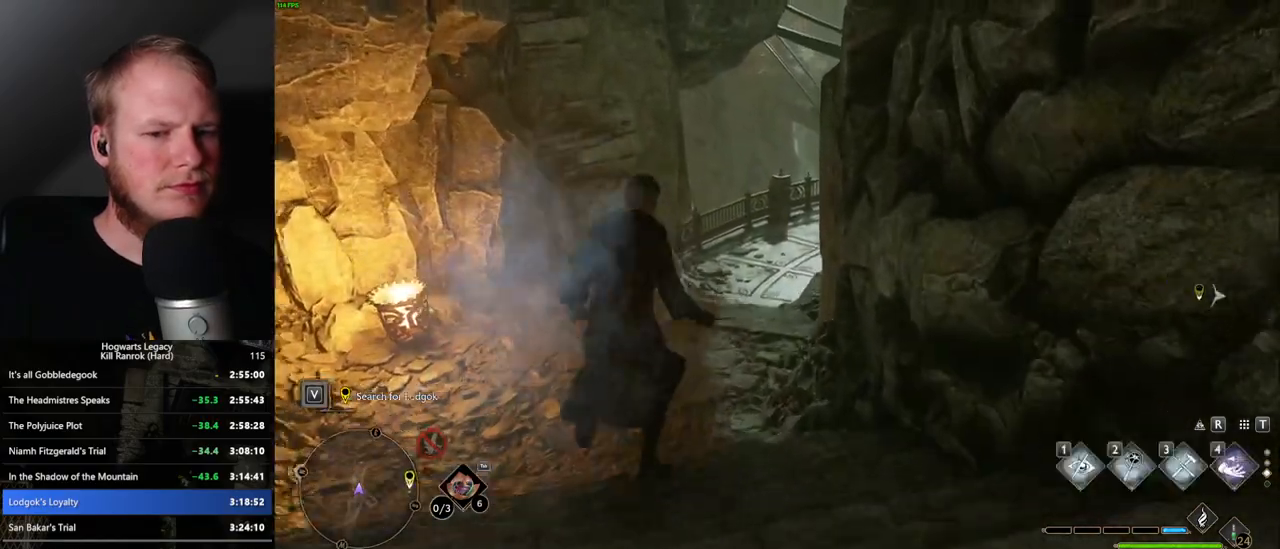
{"keys": ["space", "w"], "mouse": [], "events": [[17, "space", "down"]]}
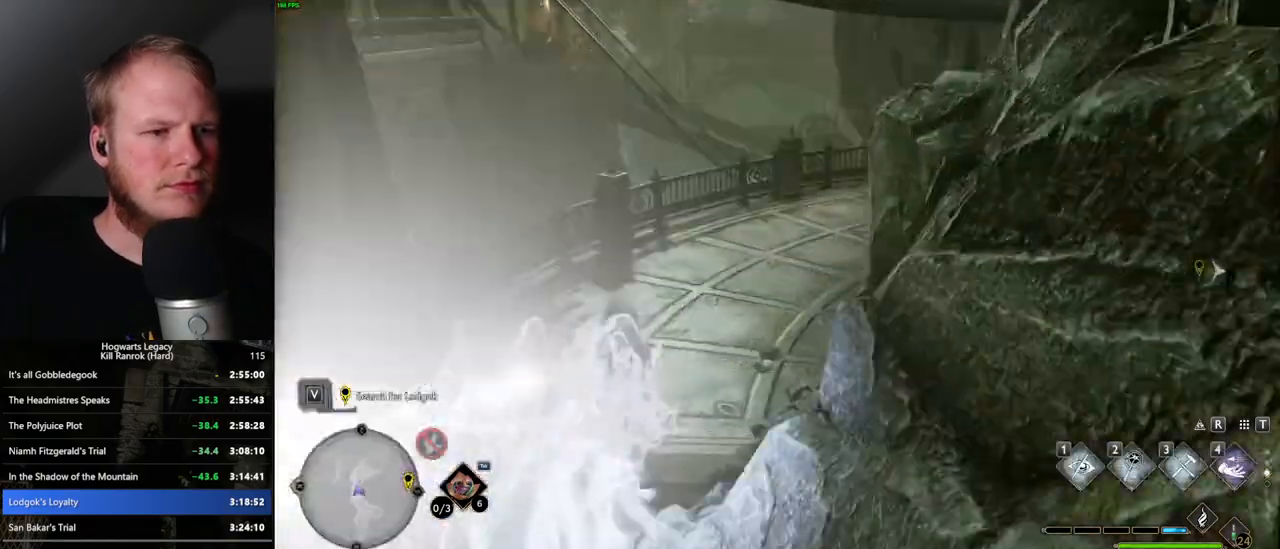
{"keys": ["w"], "mouse": [], "events": [[67, "space", "up"]]}
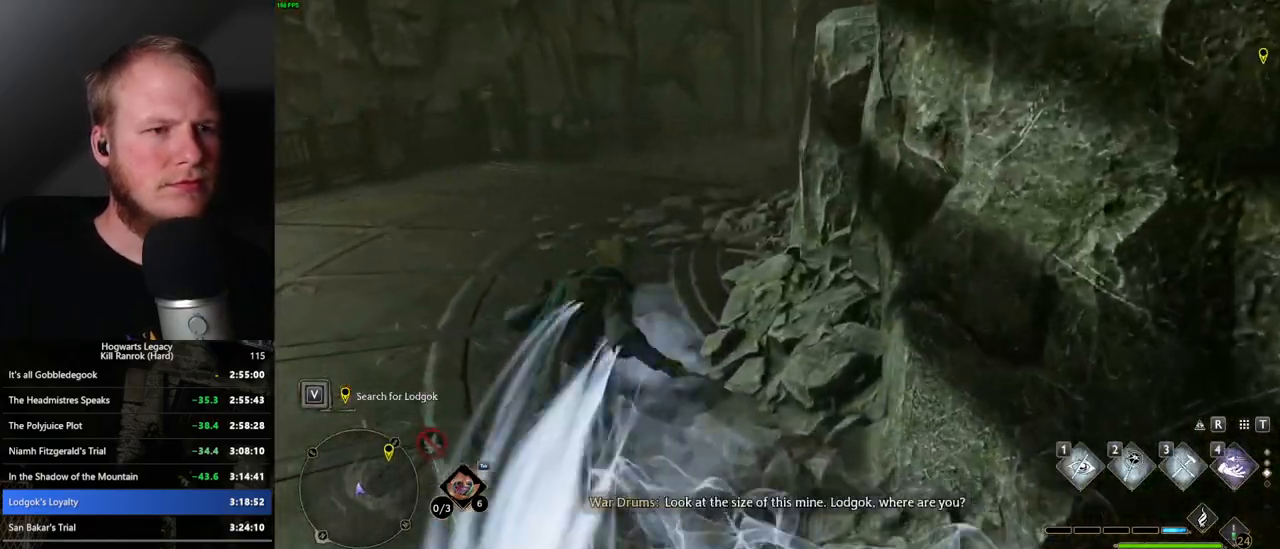
{"keys": ["space", "w"], "mouse": [], "events": [[33, "space", "down"]]}
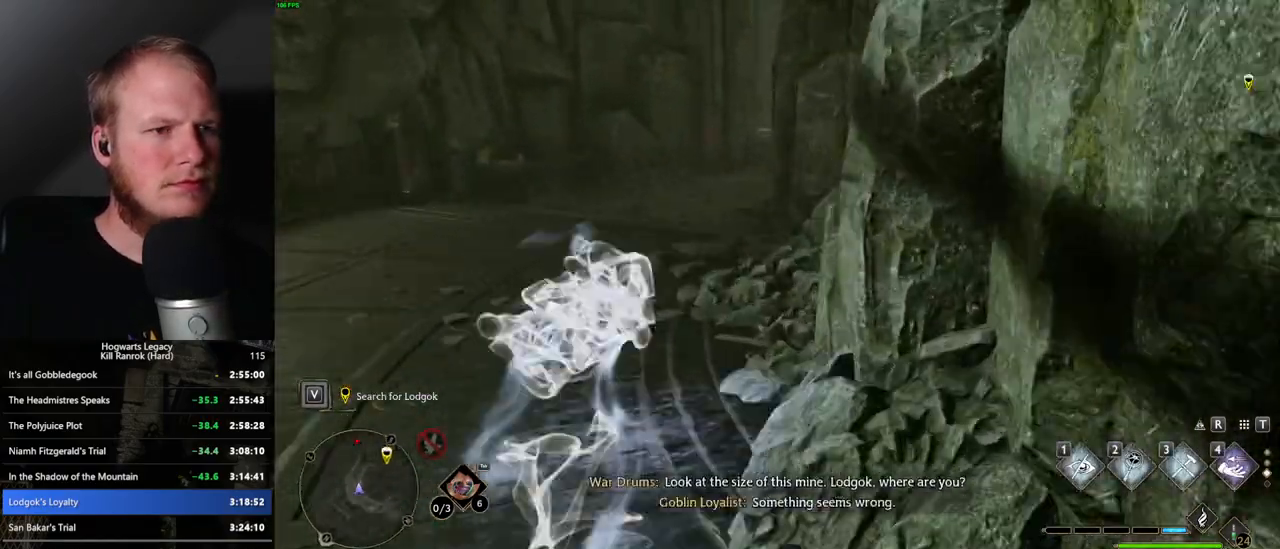
{"keys": ["w"], "mouse": [], "events": [[333, "space", "up"]]}
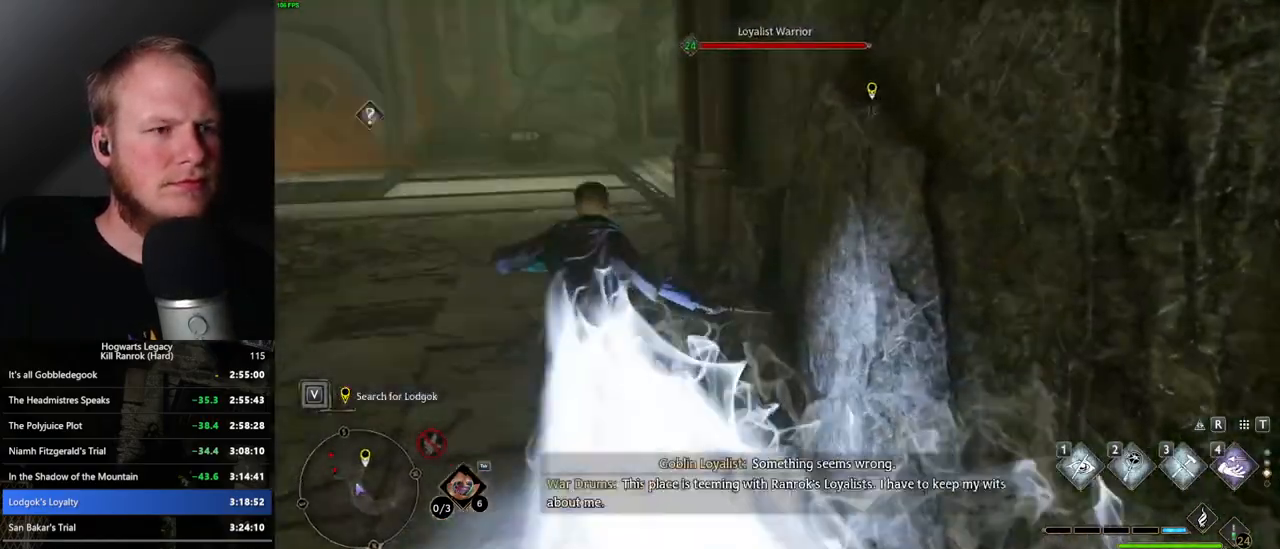
{"keys": ["w"], "mouse": [], "events": []}
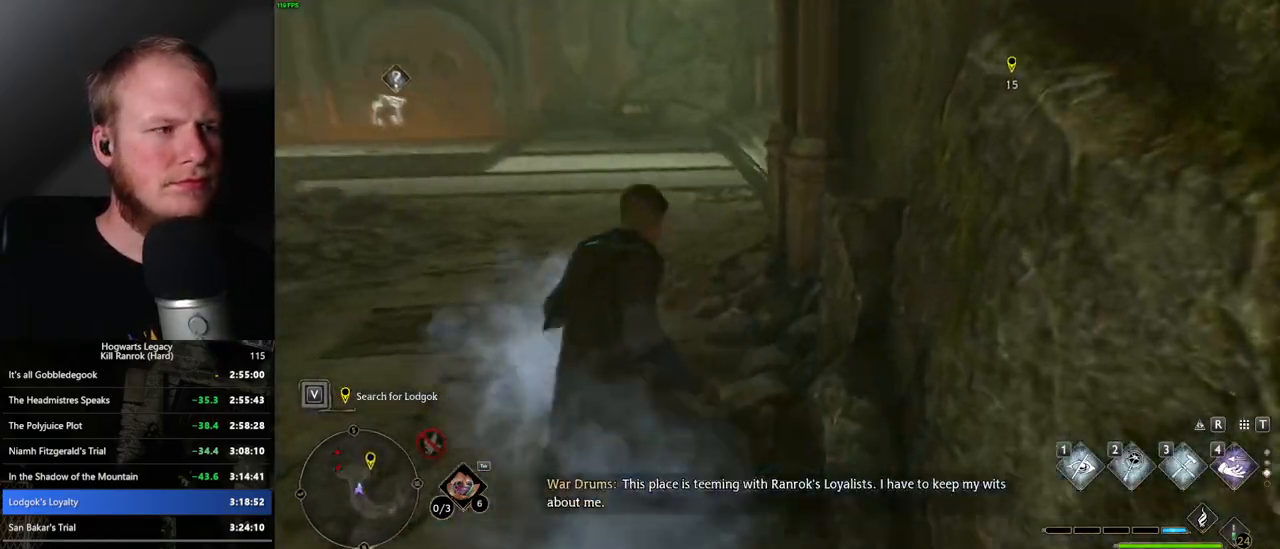
{"keys": ["w"], "mouse": [], "events": [[100, "1", "down"], [217, "1", "up"]]}
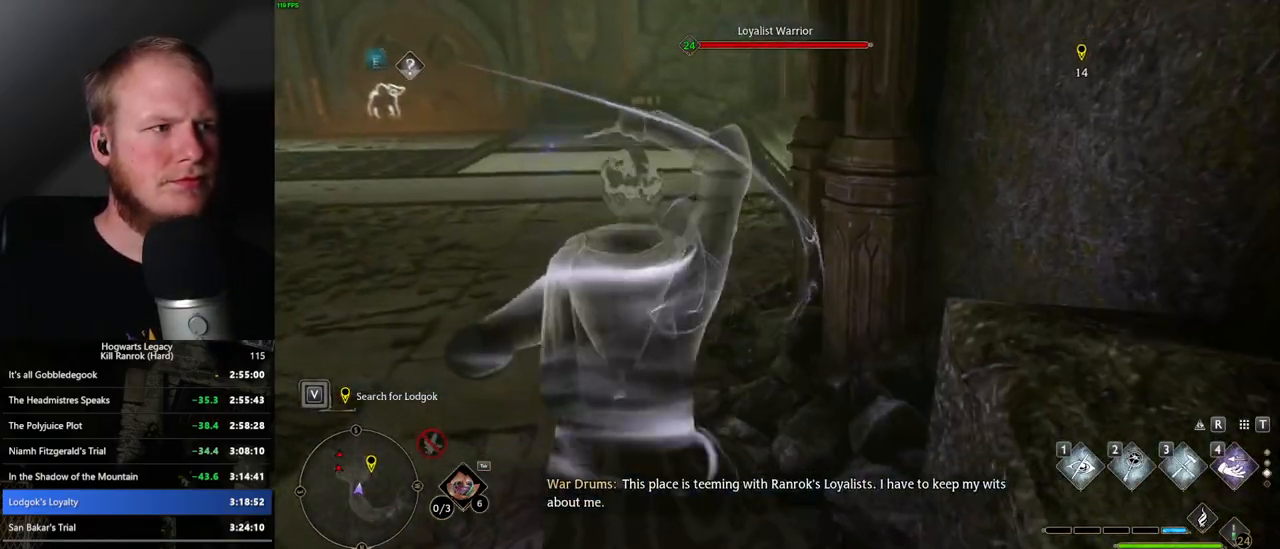
{"keys": ["w"], "mouse": ["mb5"], "events": [[233, "mouse_mb5", "down"]]}
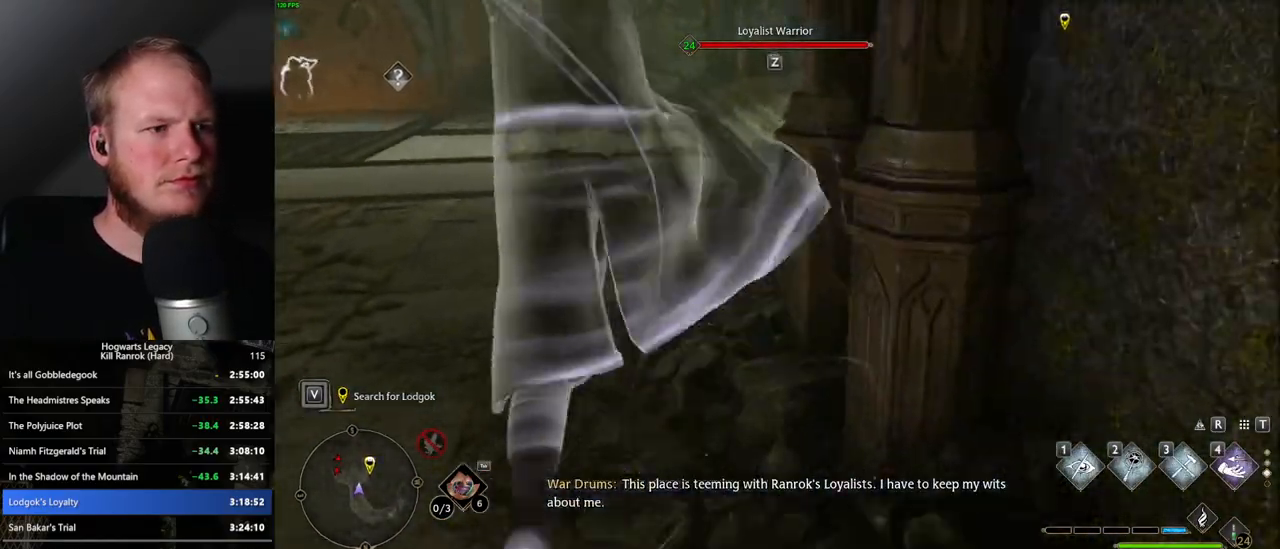
{"keys": ["w"], "mouse": [], "events": [[100, "mouse_mb5", "up"]]}
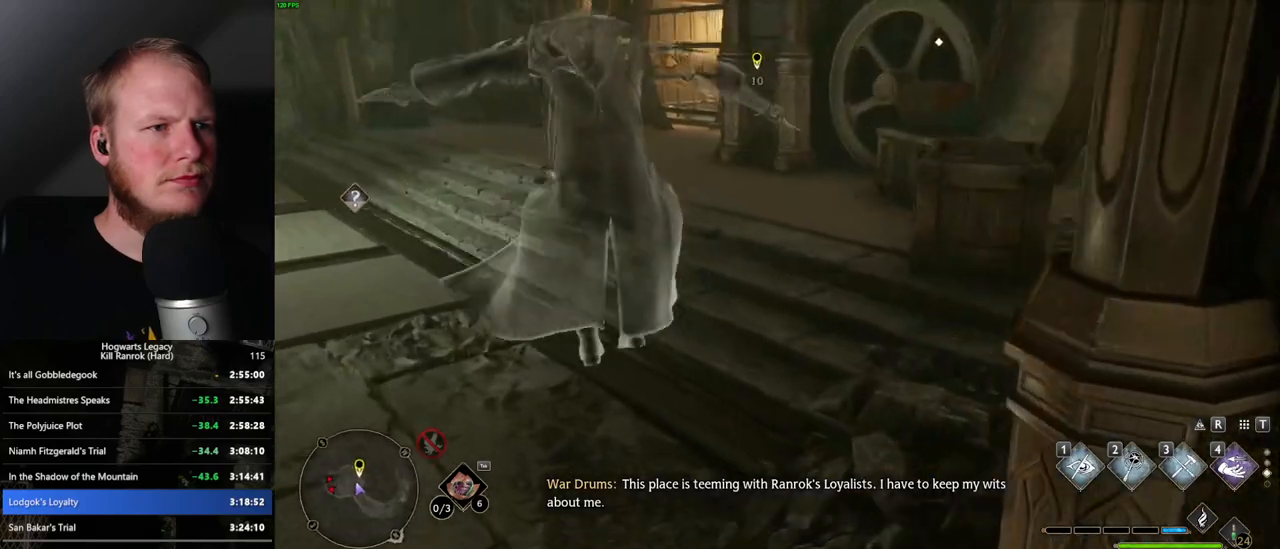
{"keys": ["w"], "mouse": [], "events": [[83, "mouse_mb5", "down"], [267, "mouse_mb5", "up"]]}
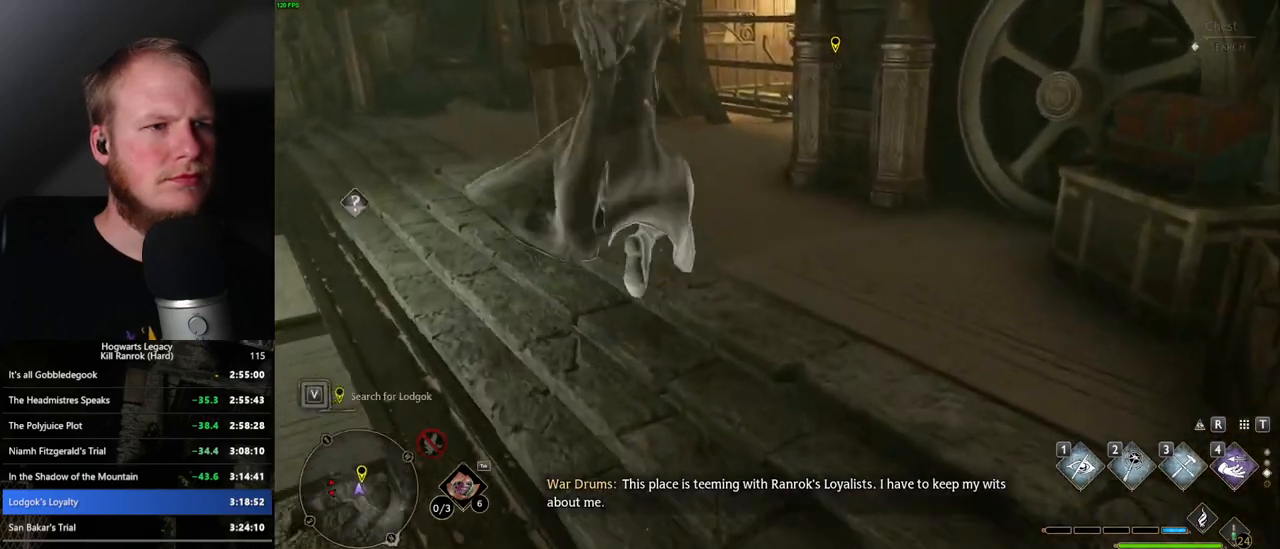
{"keys": ["w"], "mouse": [], "events": []}
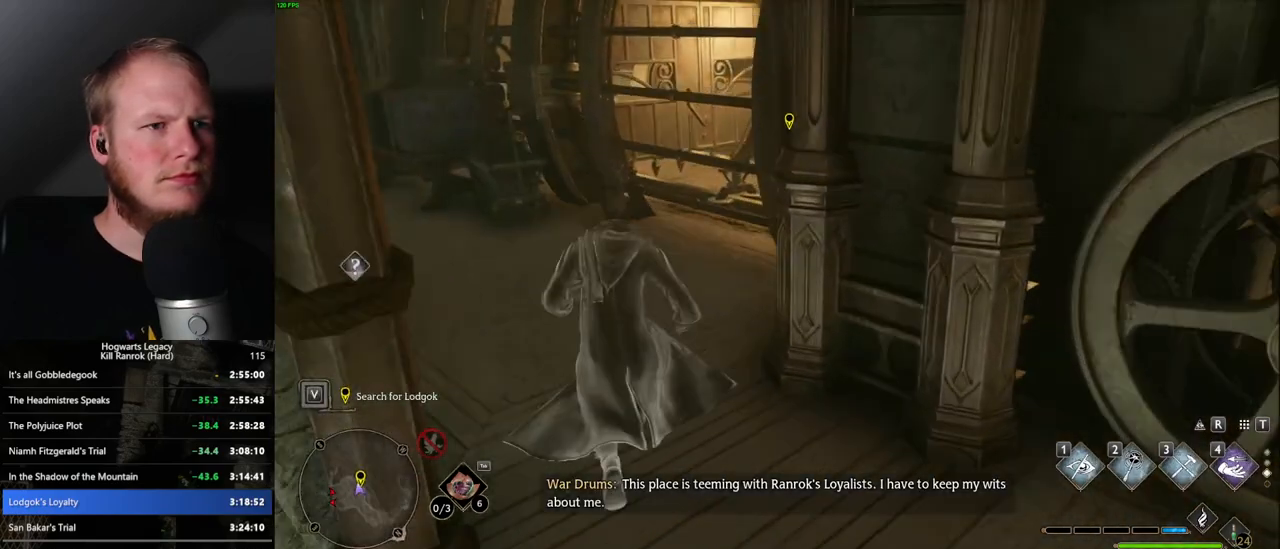
{"keys": ["f"], "mouse": [], "events": [[433, "w", "up"], [450, "f", "down"]]}
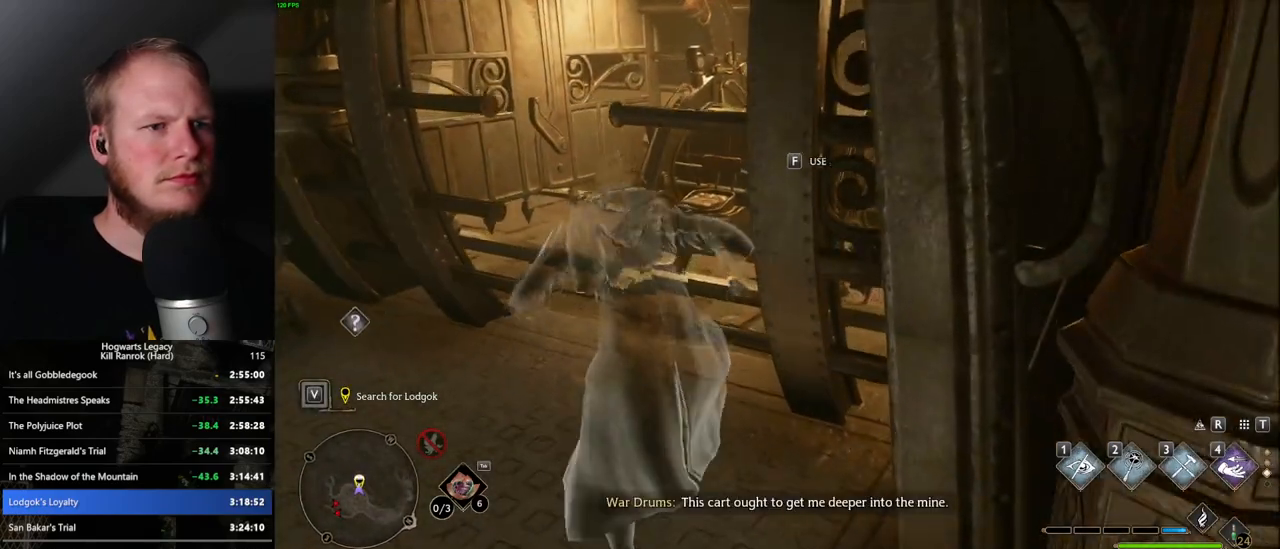
{"keys": ["f"], "mouse": [], "events": [[383, "f", "up"], [467, "f", "down"]]}
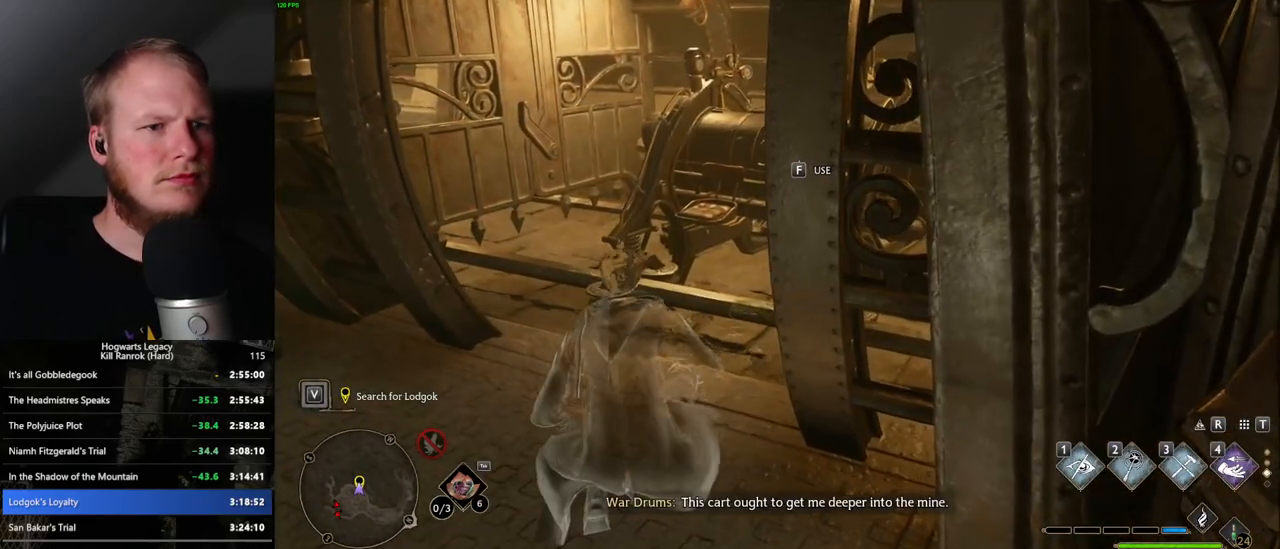
{"keys": ["f"], "mouse": [], "events": []}
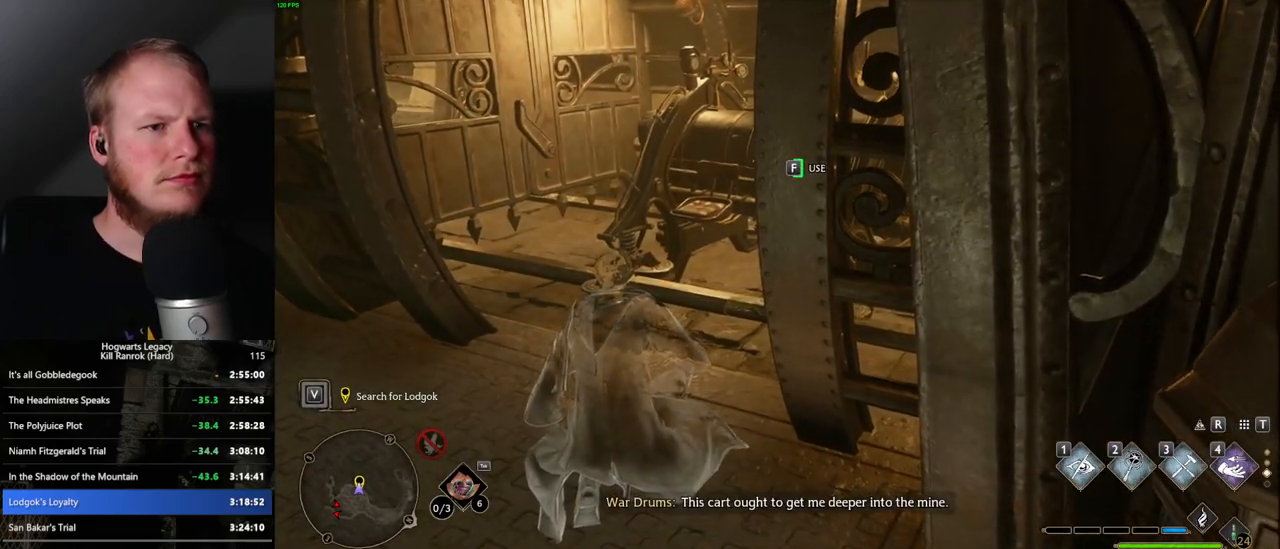
{"keys": ["f"], "mouse": [], "events": []}
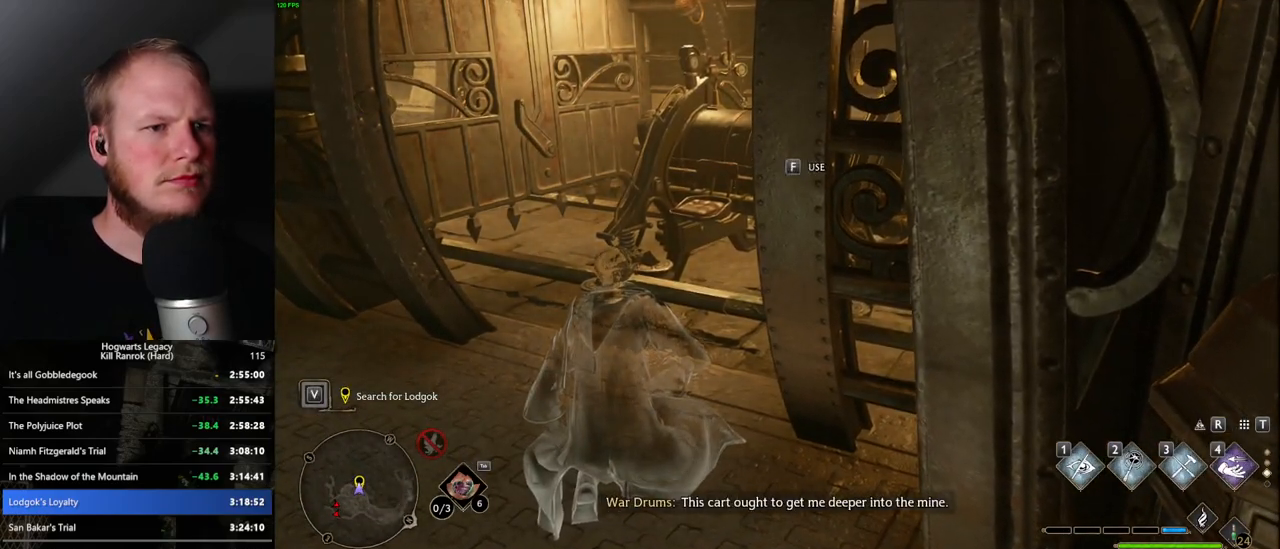
{"keys": ["f"], "mouse": [], "events": []}
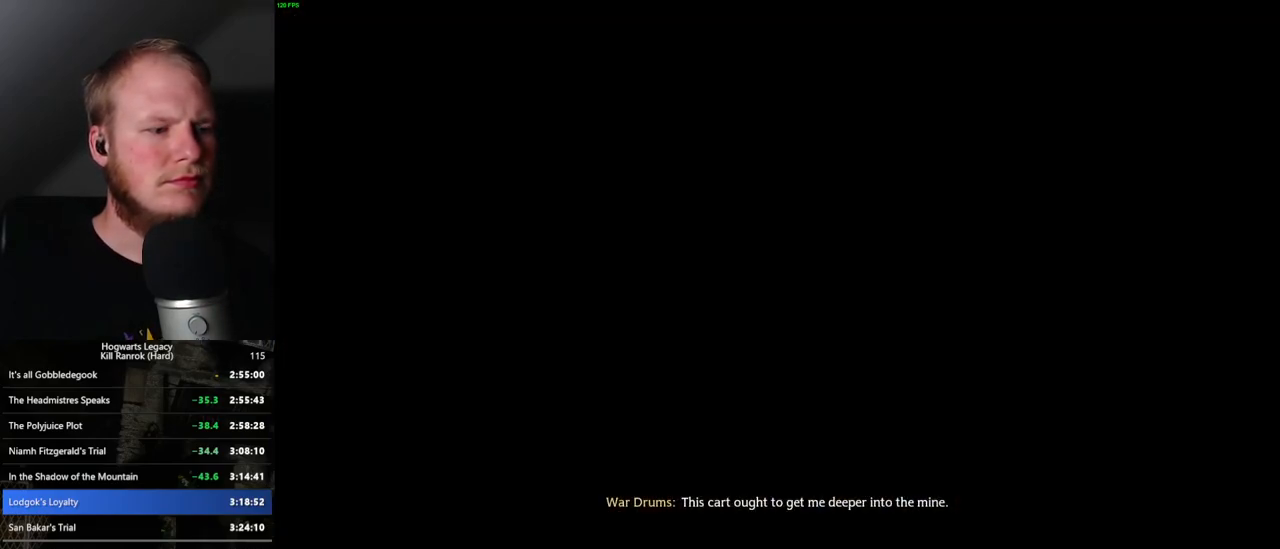
{"keys": ["f"], "mouse": [], "events": []}
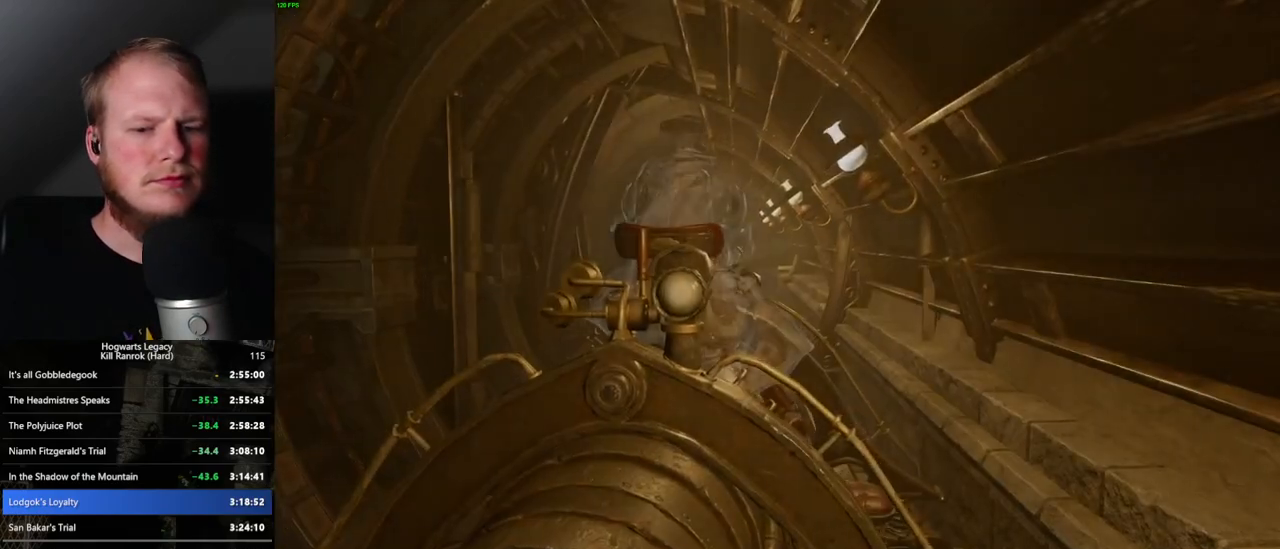
{"keys": [], "mouse": [], "events": [[317, "f", "up"]]}